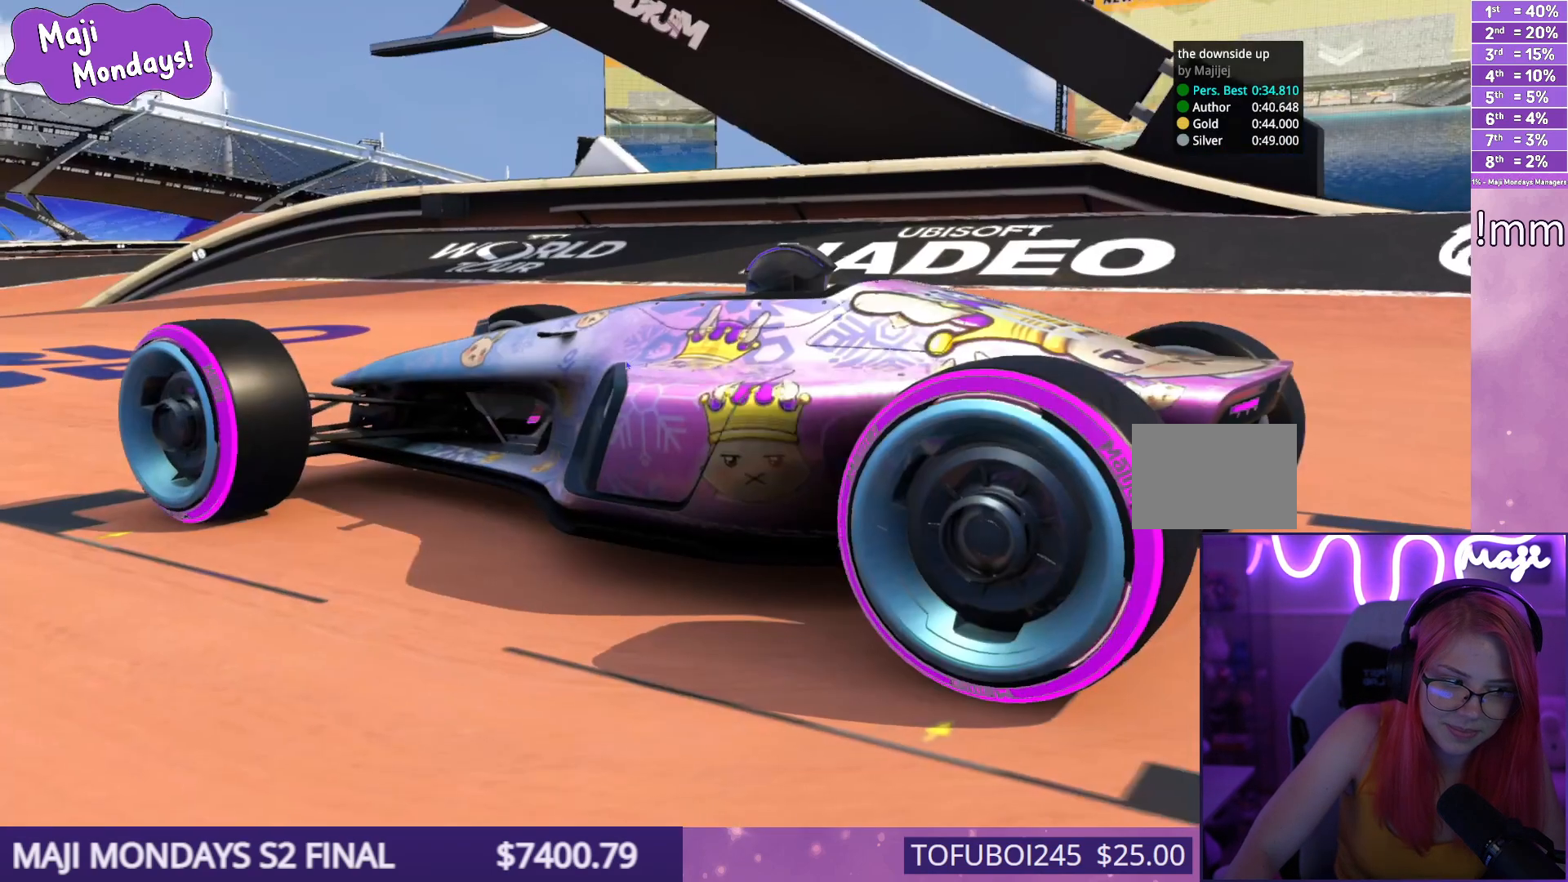
Gameplay with keyboard; each line is a JSON object with the keys held at the frame after it. "events" lists presses ("down") and releases ("up") of "down", "left", "right" and "up" between this image and that frame as [ms after this image, input, new state], when the widget could be followed in between. No other keys are recorded. Mouse input is not recorded.
{"keys": [], "events": []}
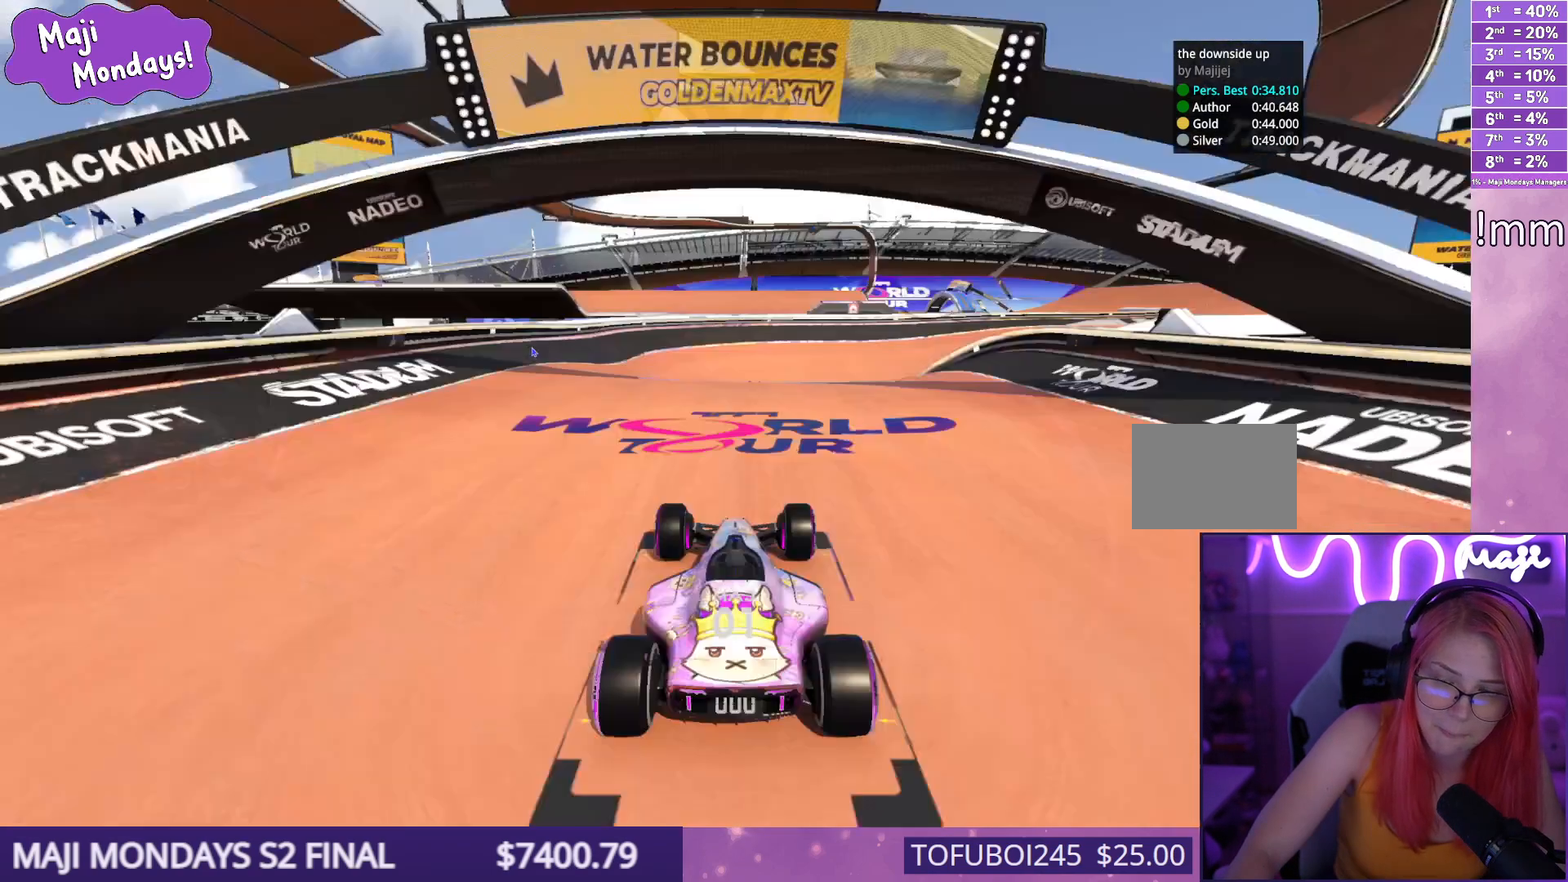
{"keys": []}
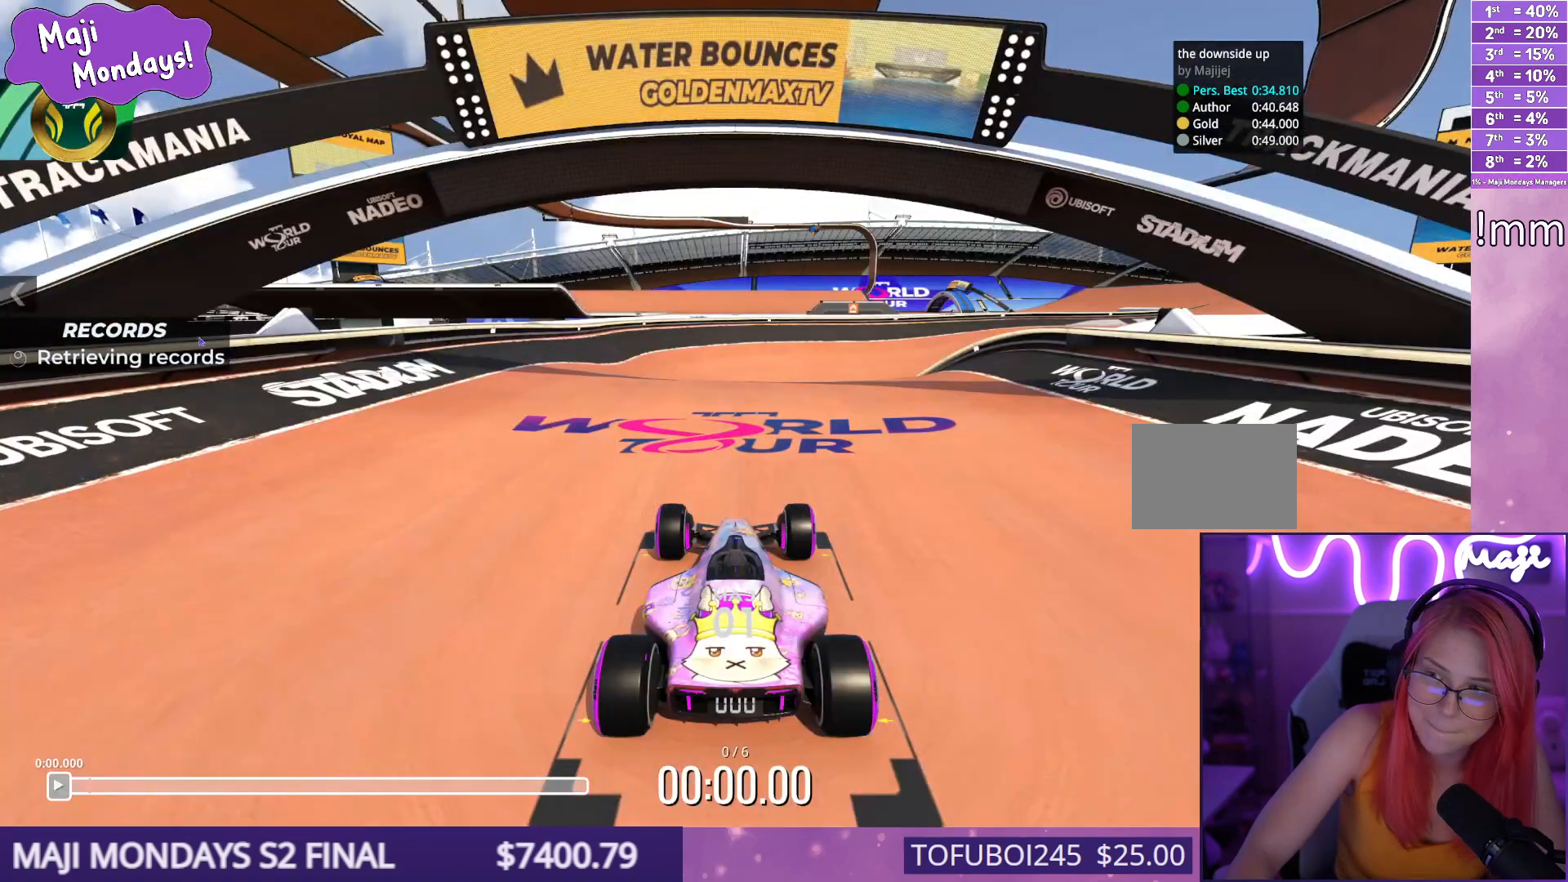
{"keys": [], "events": []}
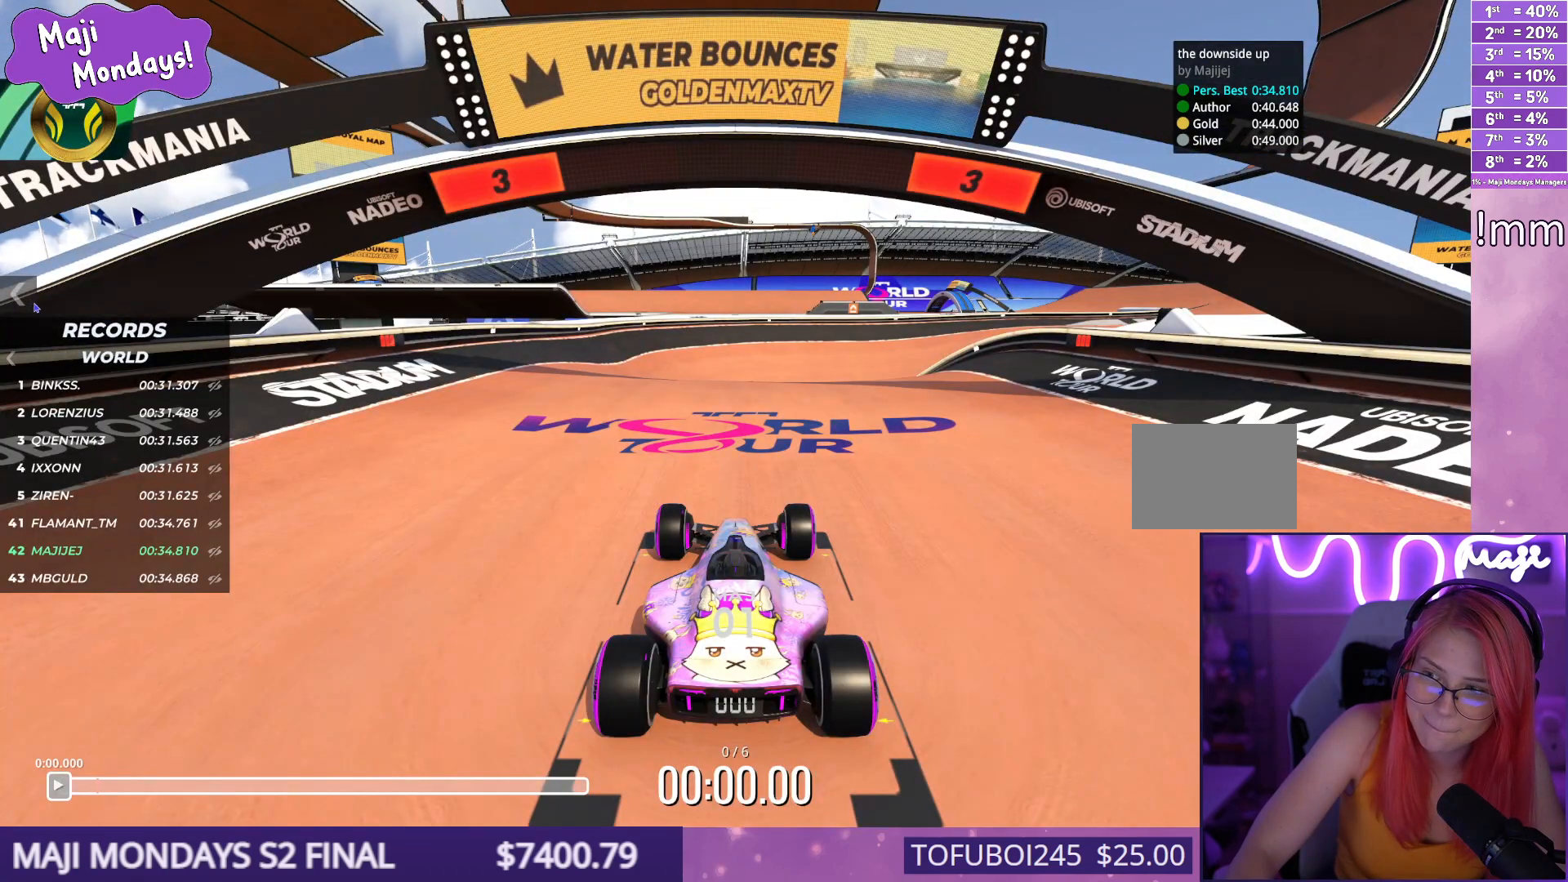
{"keys": [], "events": []}
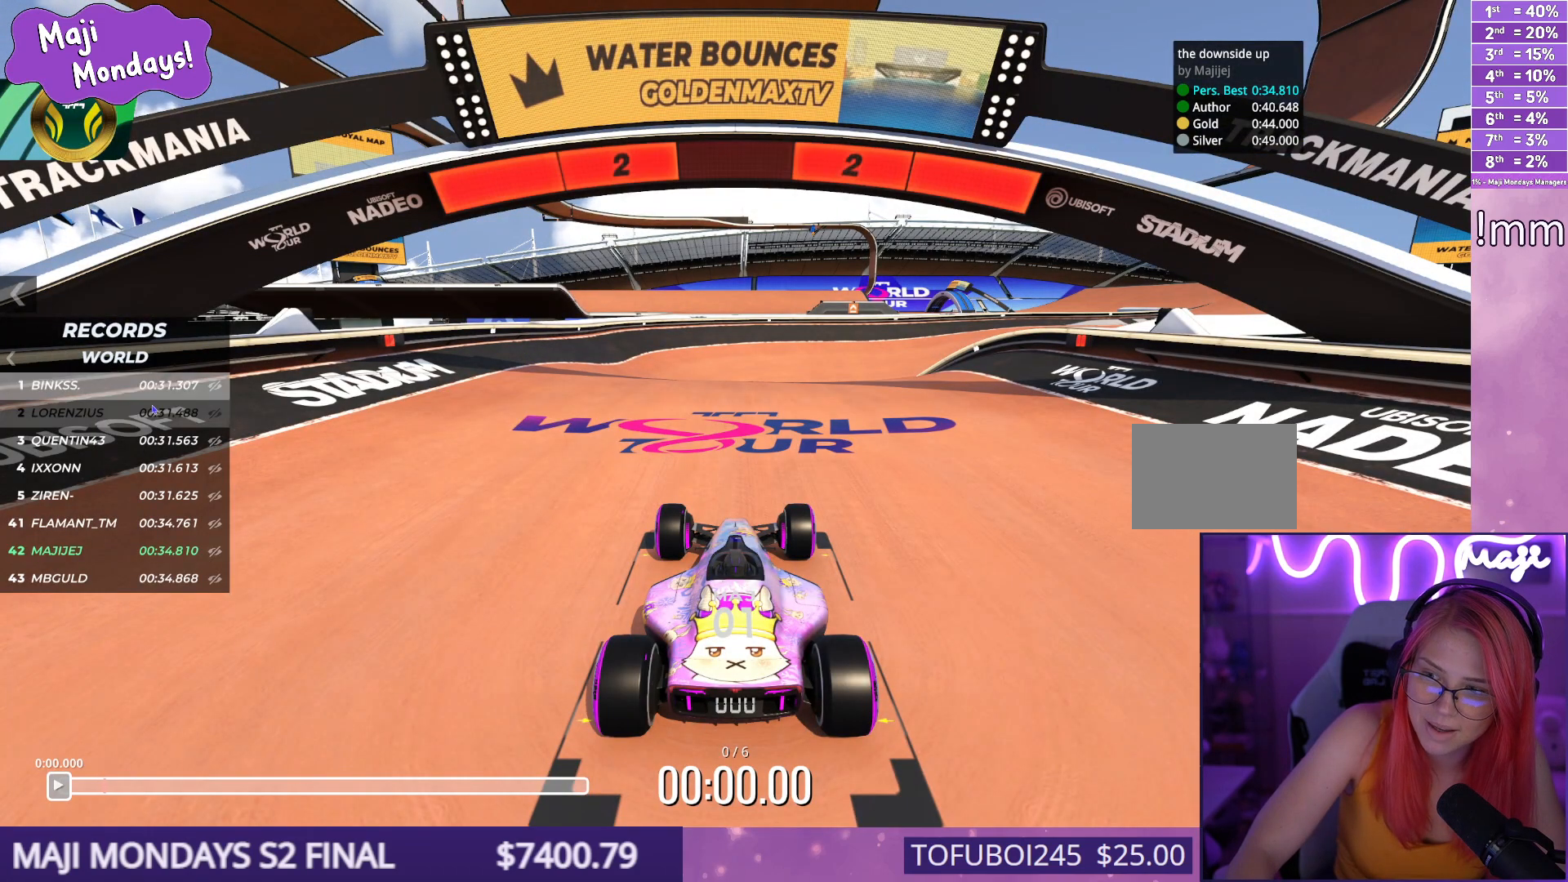
{"keys": [], "events": []}
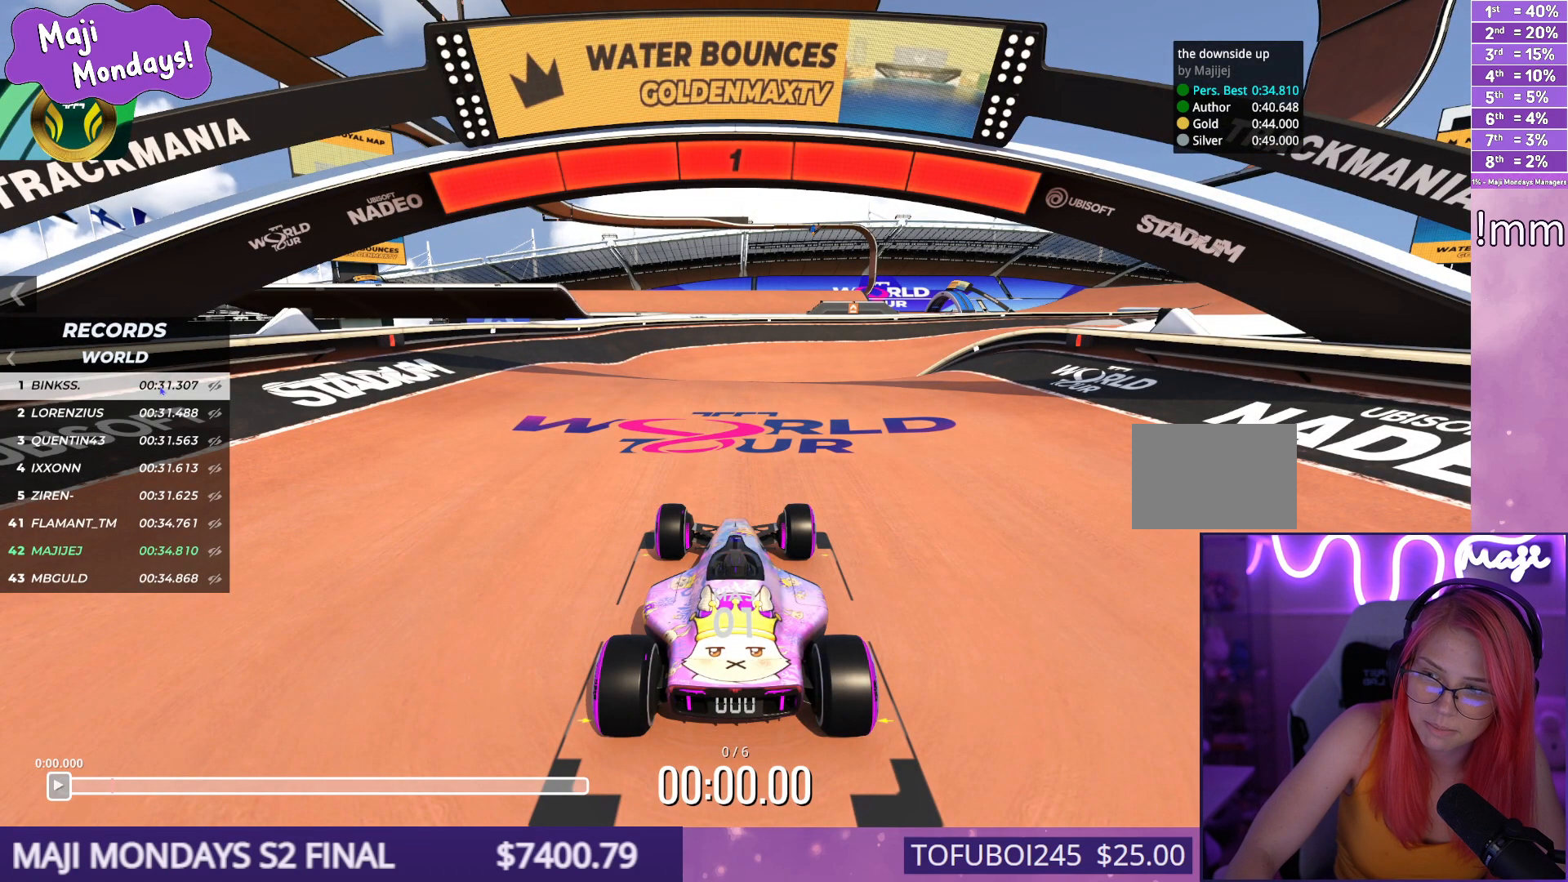
{"keys": [], "events": []}
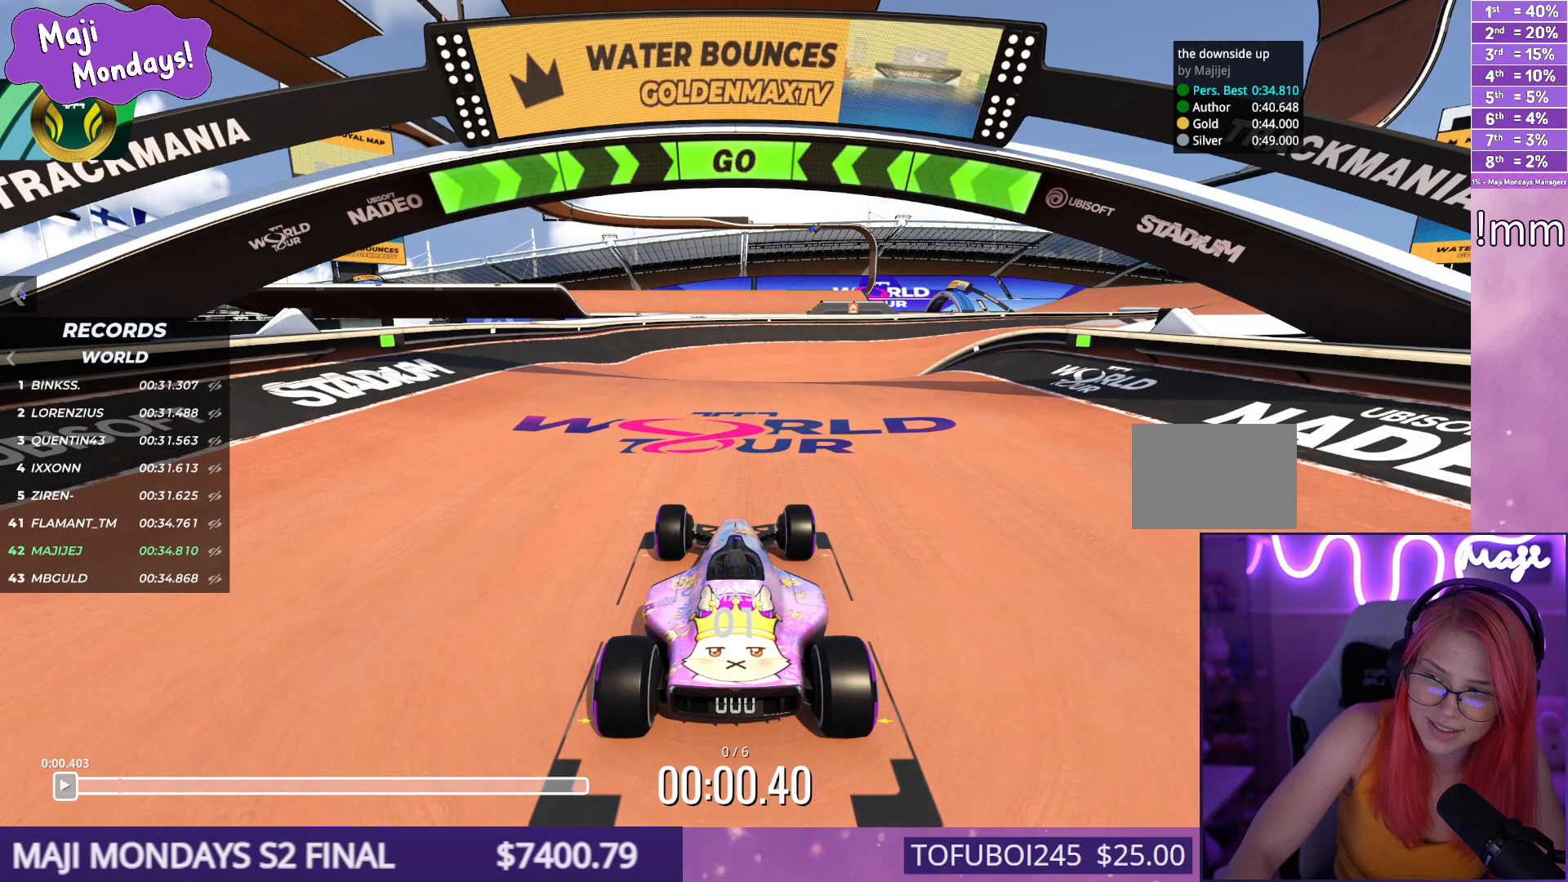
{"keys": ["left"], "events": [[500, "left", "down"]]}
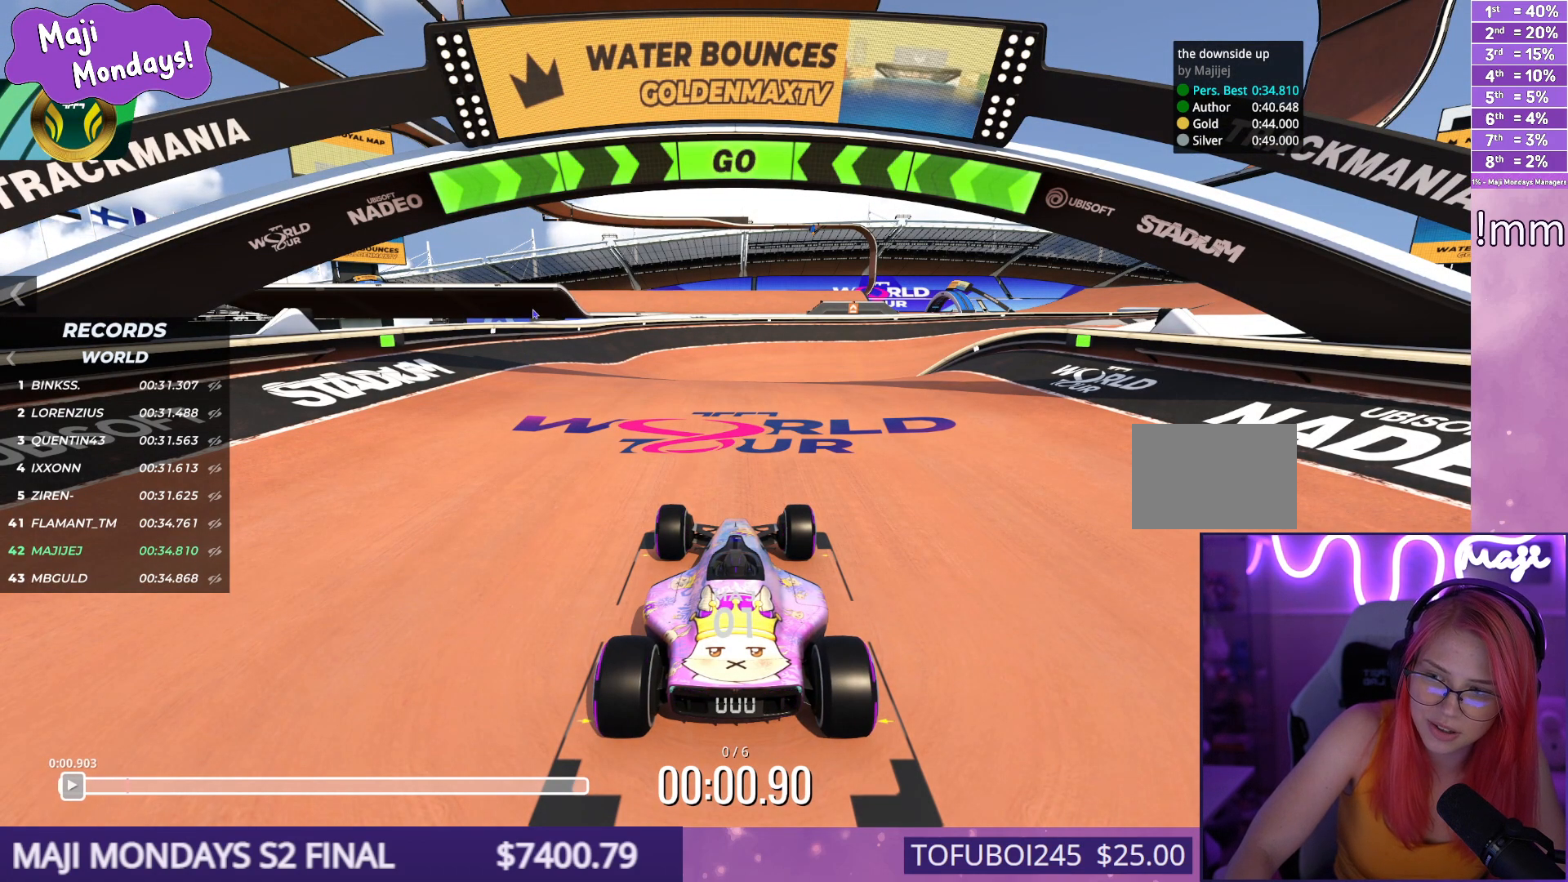
{"keys": [], "events": [[100, "left", "up"]]}